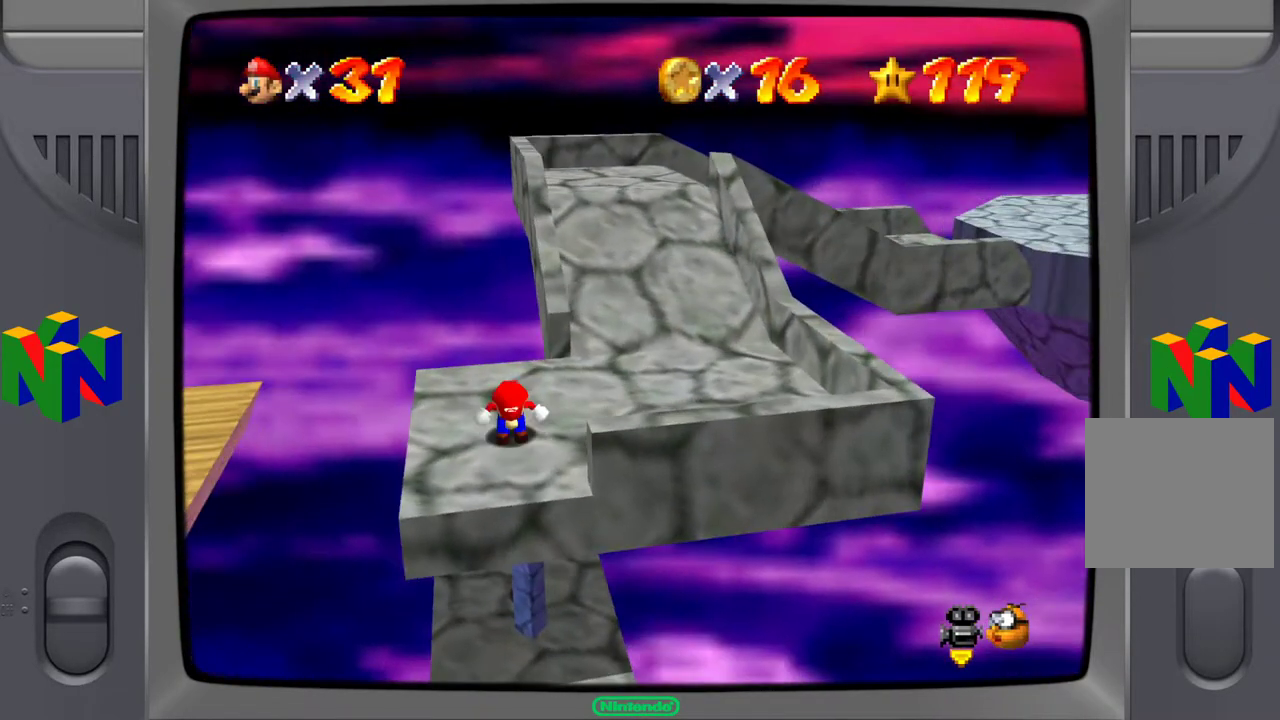
Gameplay with a controller (Xbox layout); each line is a JSON object with the inputs held at the frame after it. "events" lists button and stick changes between this image and that frame as [ms after this image, input, new state], when the widget could be followed in between. Not read: L3 R3.
{"buttons": [], "left_stick": "up-right", "right_stick": "center", "events": [[17, "right_stick", "center"], [67, "right_stick", "right"], [200, "right_stick", "center"], [267, "right_stick", "right"], [333, "left_stick", "right"], [433, "left_stick", "up-right"], [433, "right_stick", "center"]]}
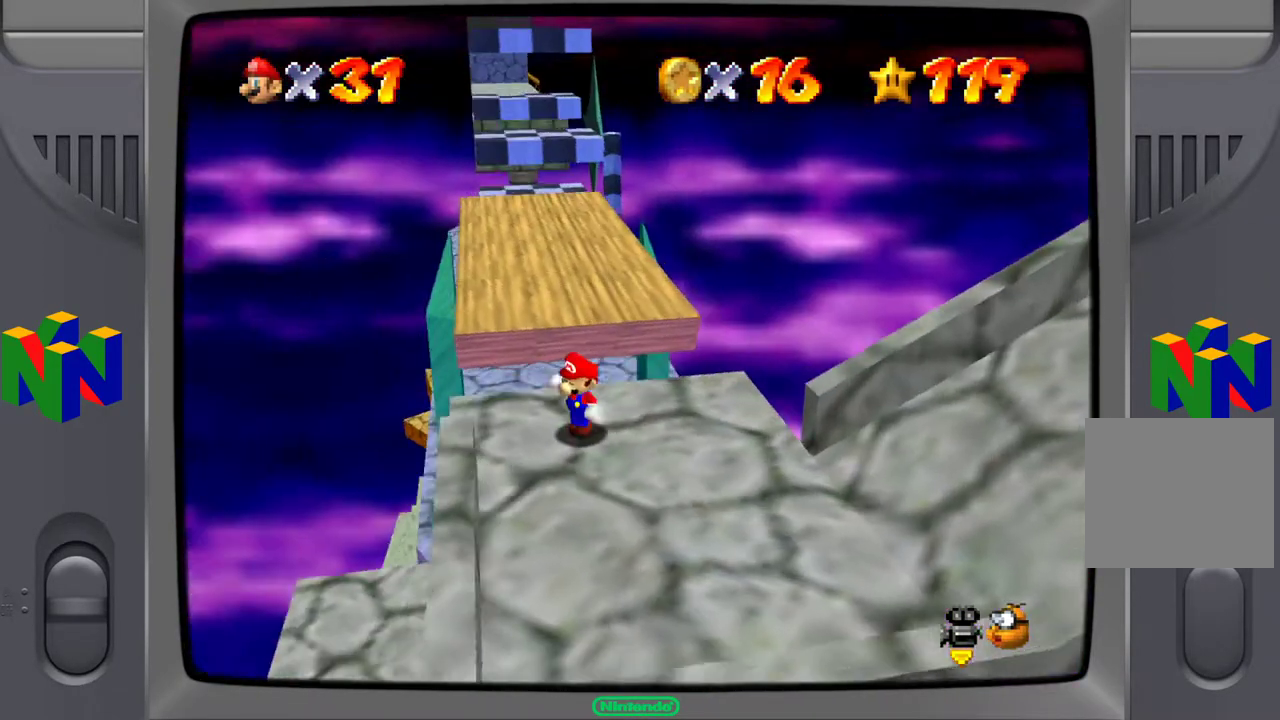
{"buttons": [], "left_stick": "up-right", "right_stick": "center", "events": [[33, "left_stick", "up"], [317, "left_stick", "up-right"]]}
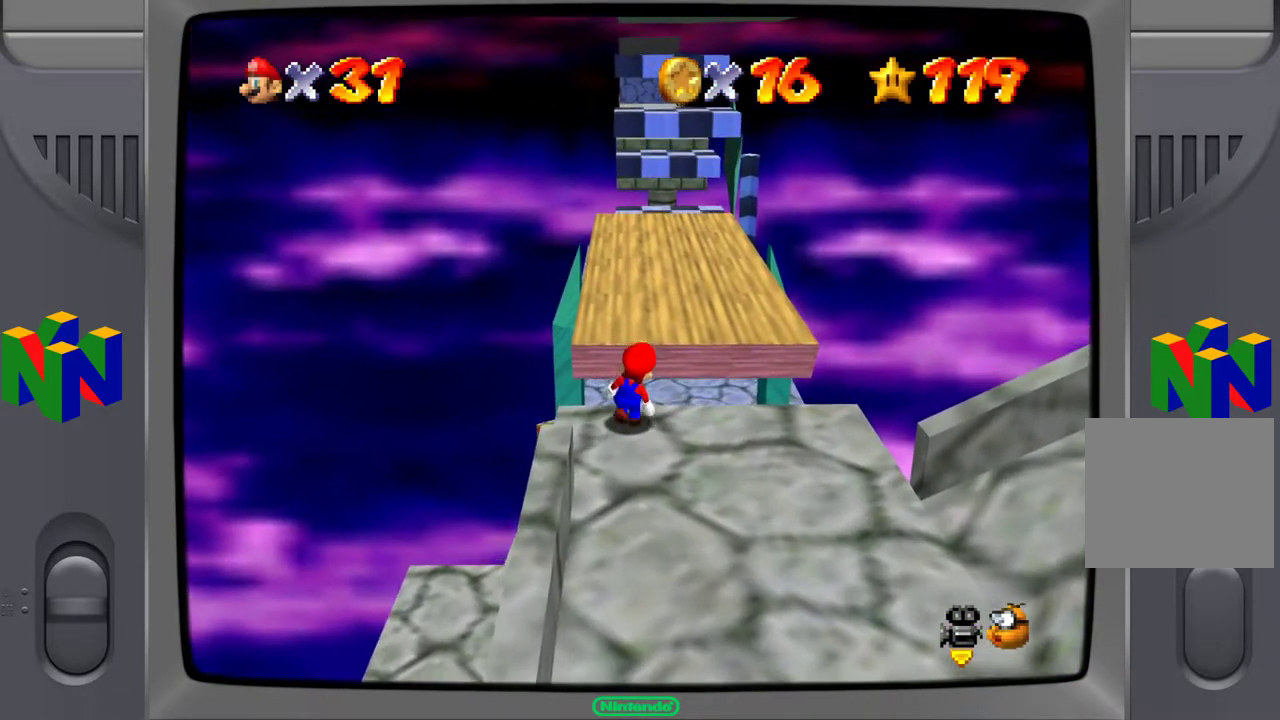
{"buttons": ["A"], "left_stick": "up", "right_stick": "center", "events": [[33, "A", "down"], [100, "left_stick", "up"]]}
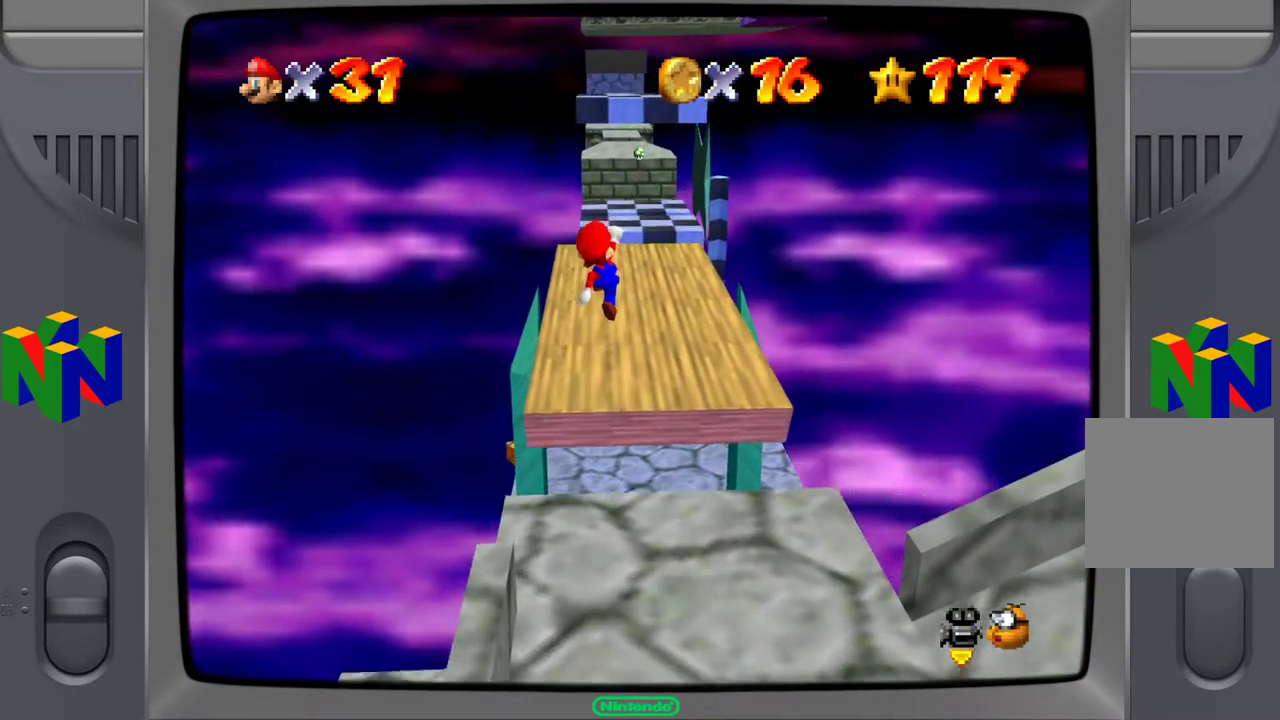
{"buttons": [], "left_stick": "up", "right_stick": "center", "events": [[117, "A", "up"]]}
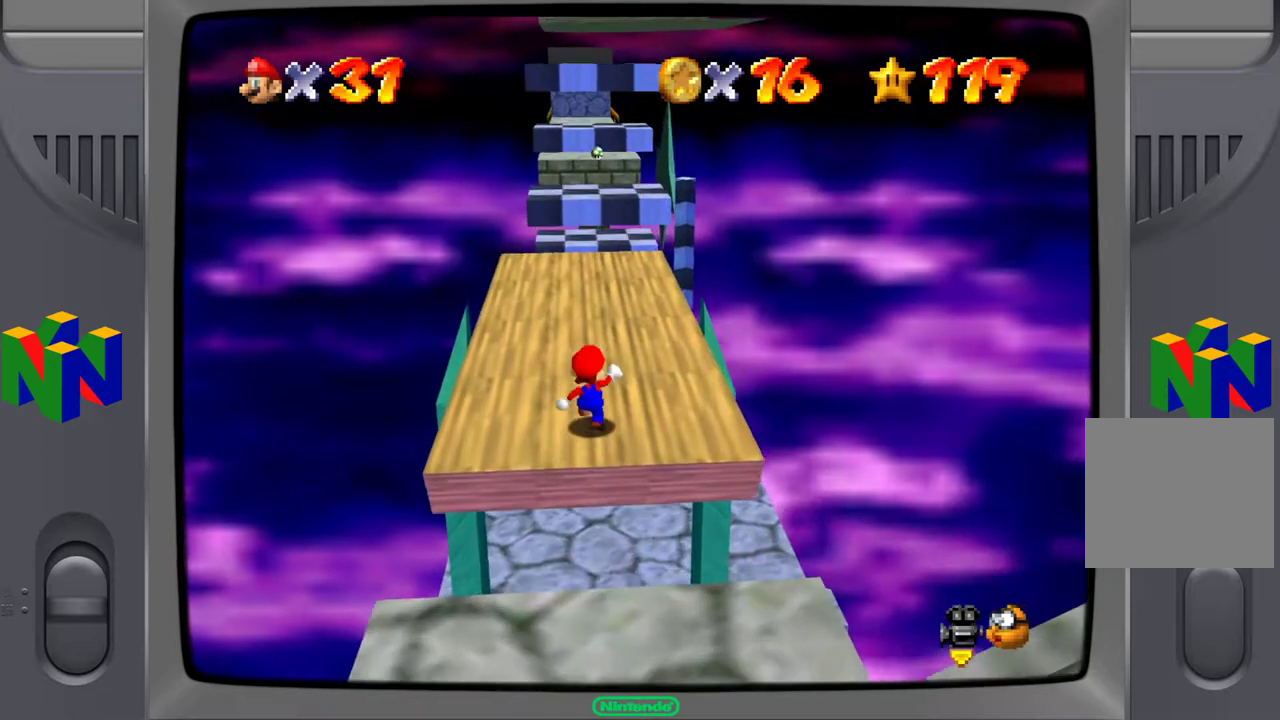
{"buttons": [], "left_stick": "up", "right_stick": "center", "events": []}
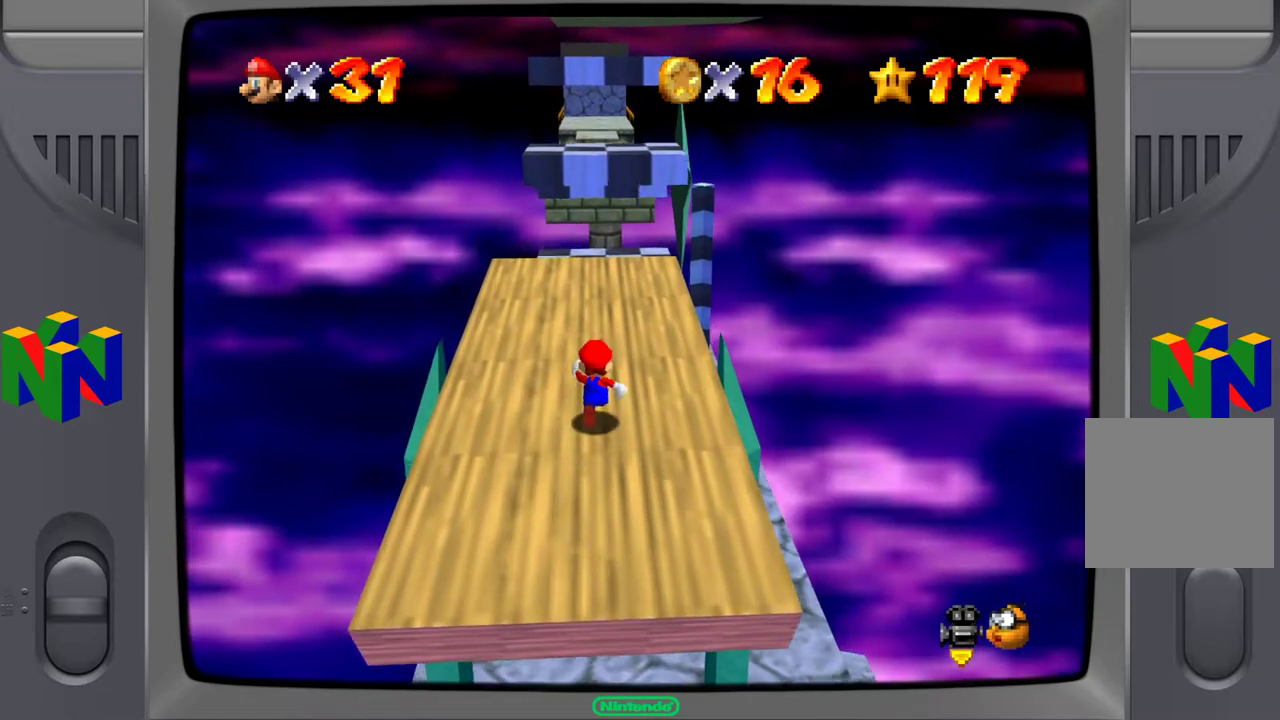
{"buttons": [], "left_stick": "up", "right_stick": "center", "events": []}
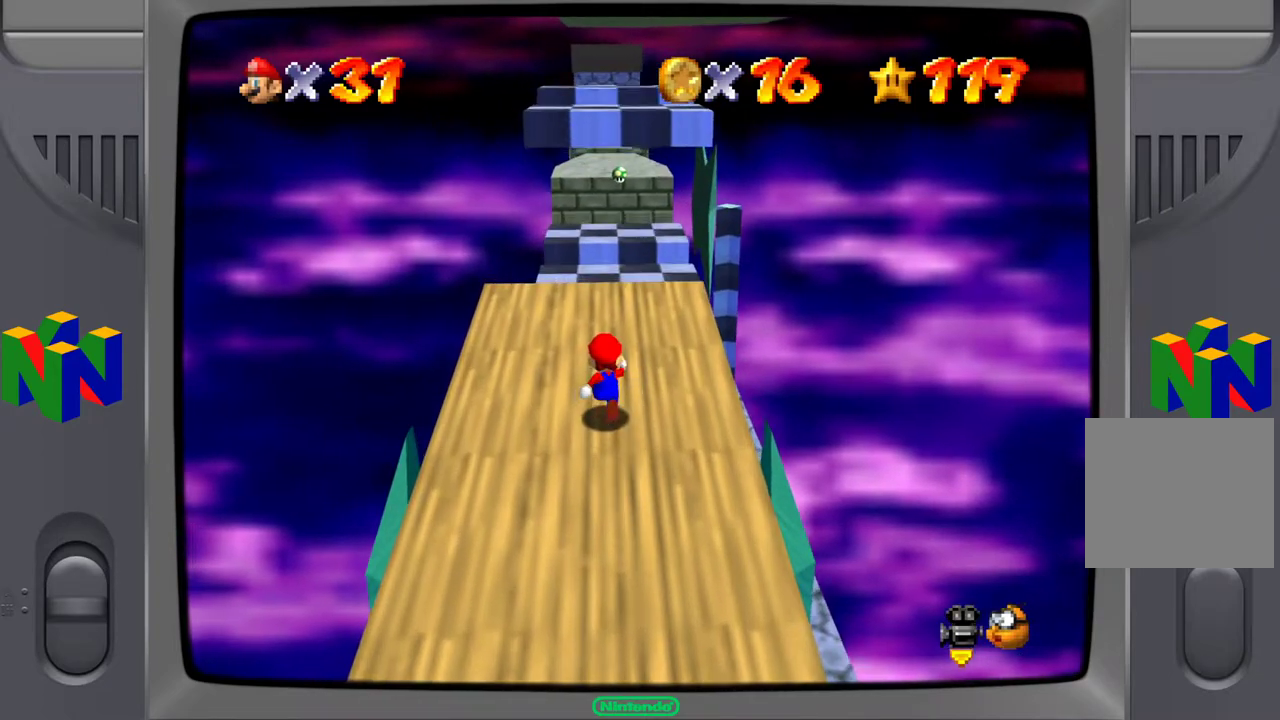
{"buttons": [], "left_stick": "up", "right_stick": "center", "events": []}
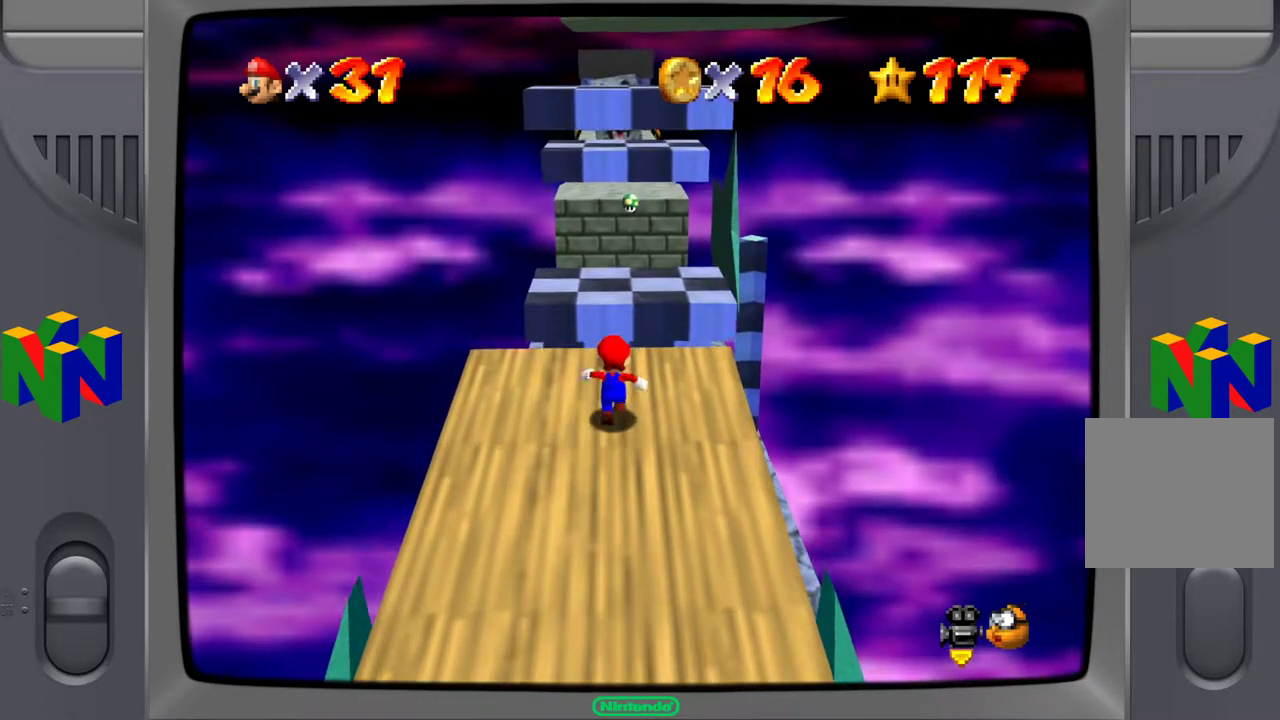
{"buttons": ["A"], "left_stick": "up", "right_stick": "center", "events": [[83, "A", "down"]]}
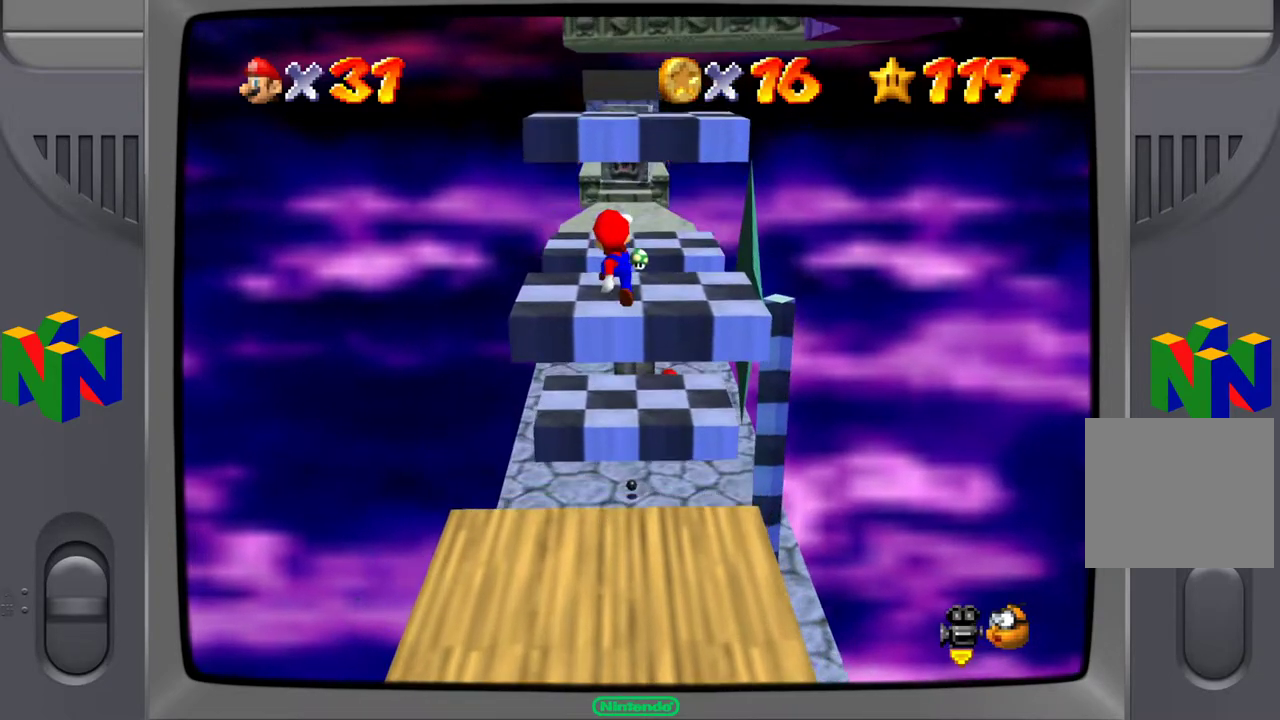
{"buttons": ["A"], "left_stick": "center", "right_stick": "center", "events": [[133, "A", "up"], [433, "A", "down"], [467, "left_stick", "center"]]}
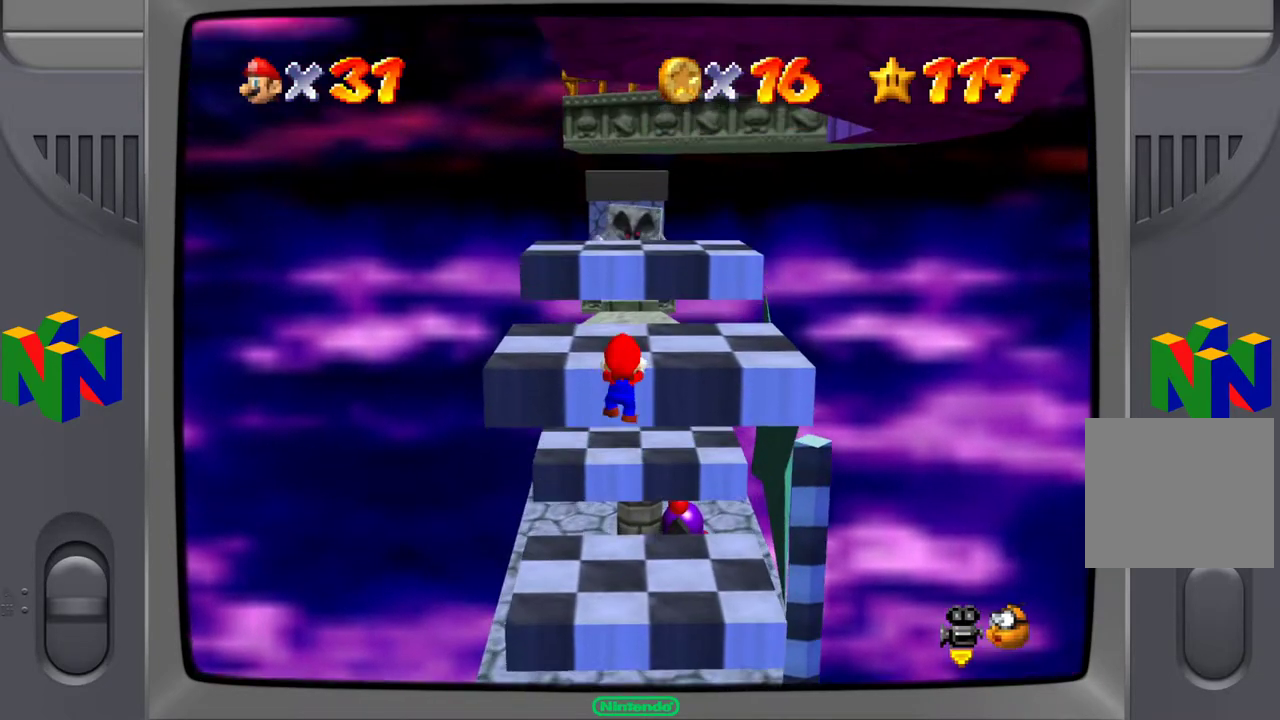
{"buttons": [], "left_stick": "up", "right_stick": "center", "events": [[167, "A", "up"], [433, "left_stick", "up"]]}
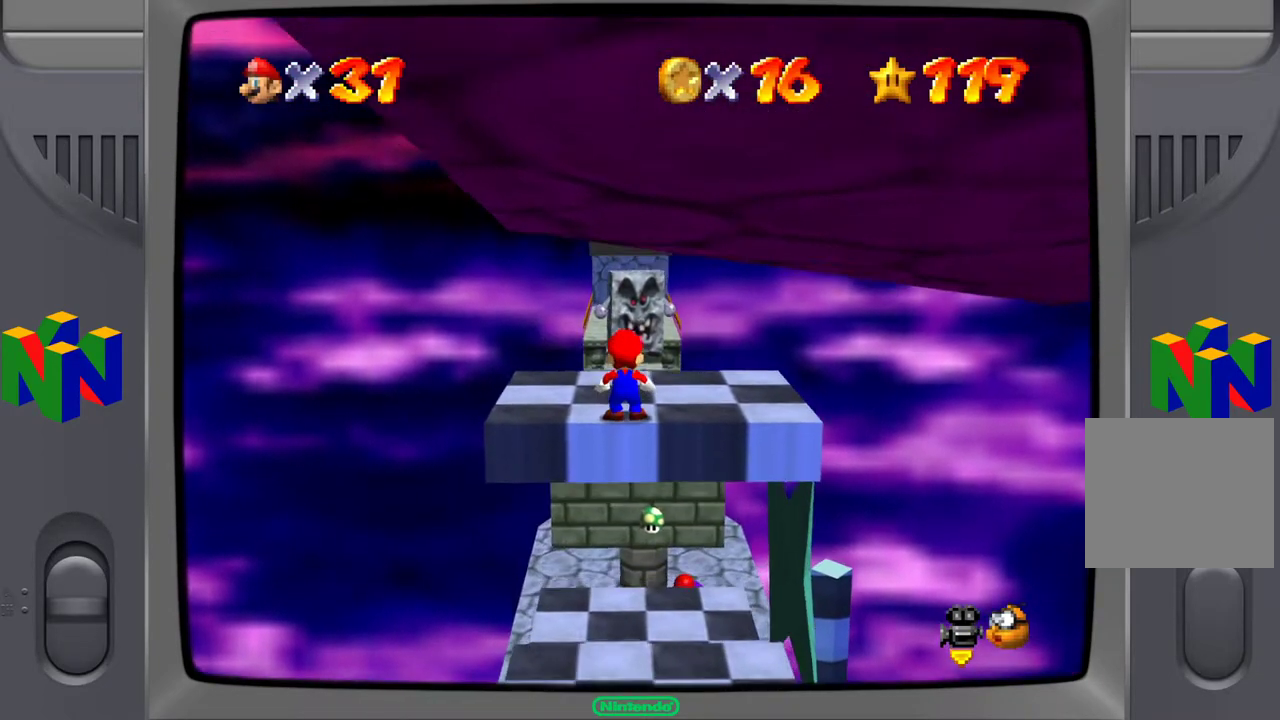
{"buttons": [], "left_stick": "up", "right_stick": "center", "events": [[350, "left_stick", "center"], [433, "left_stick", "up"]]}
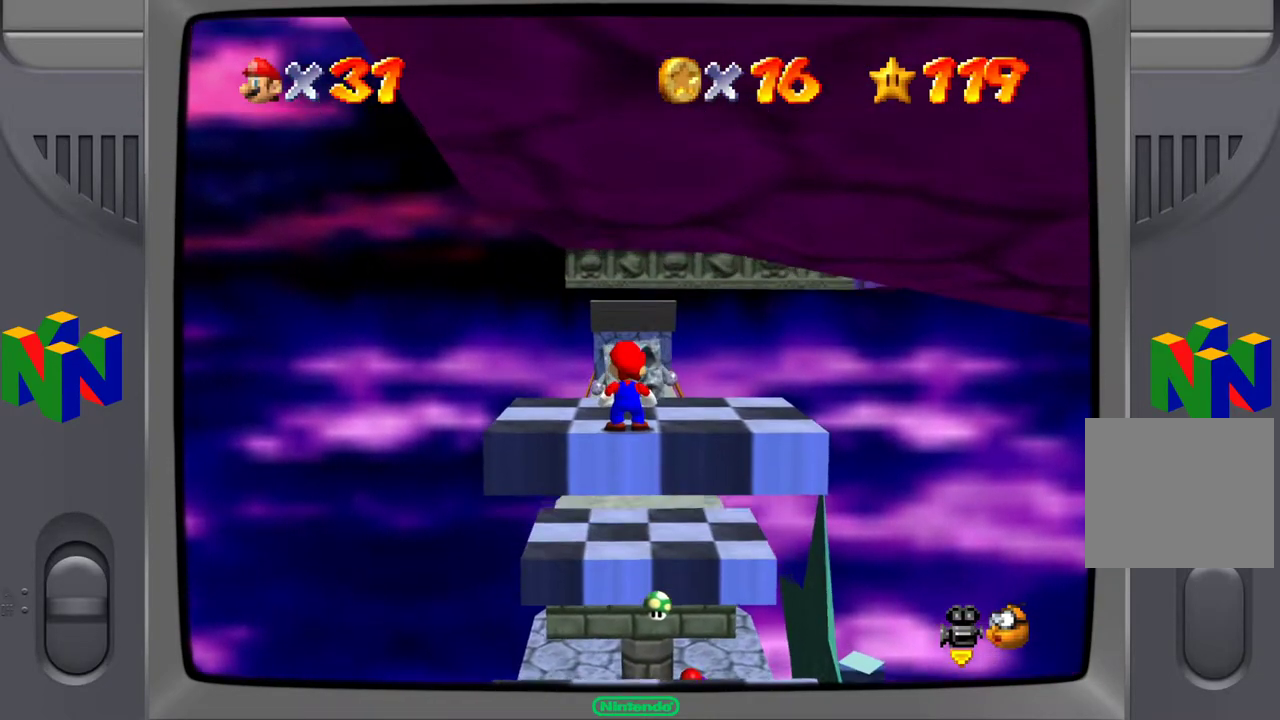
{"buttons": ["L2"], "left_stick": "center", "right_stick": "center", "events": [[67, "left_stick", "center"], [167, "L2", "down"]]}
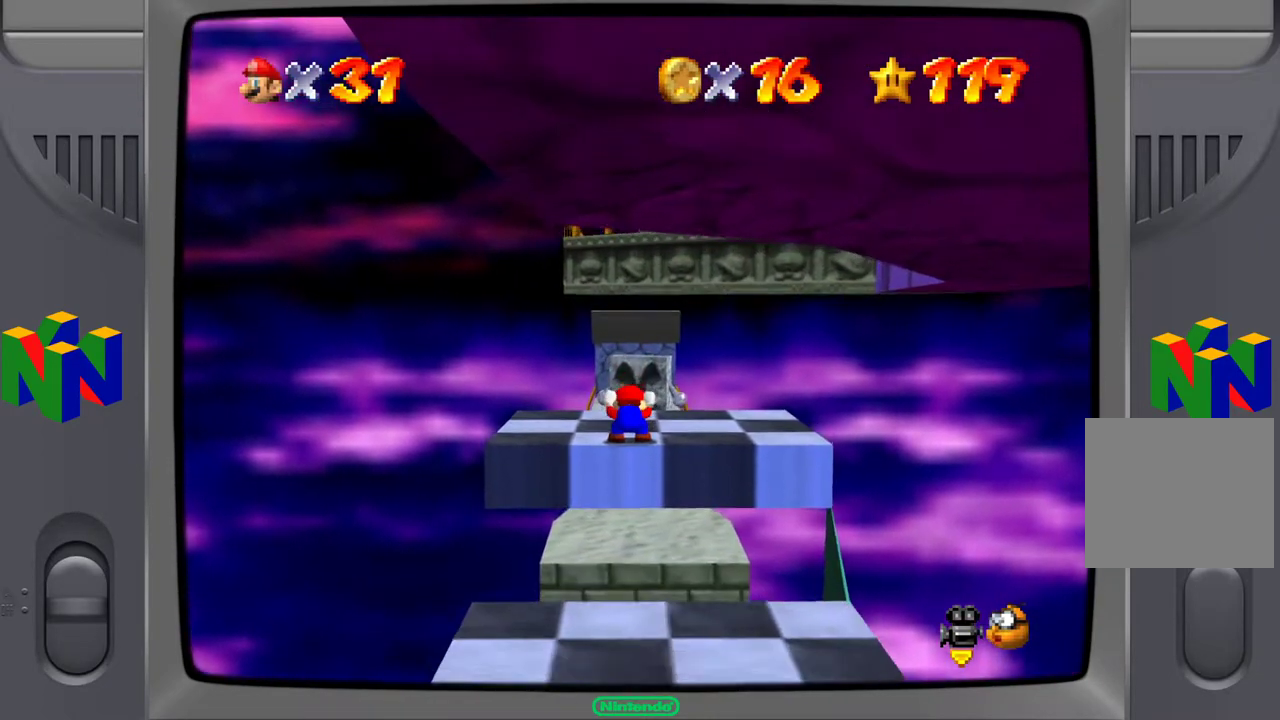
{"buttons": [], "left_stick": "up", "right_stick": "center", "events": [[333, "L2", "up"], [433, "left_stick", "up"]]}
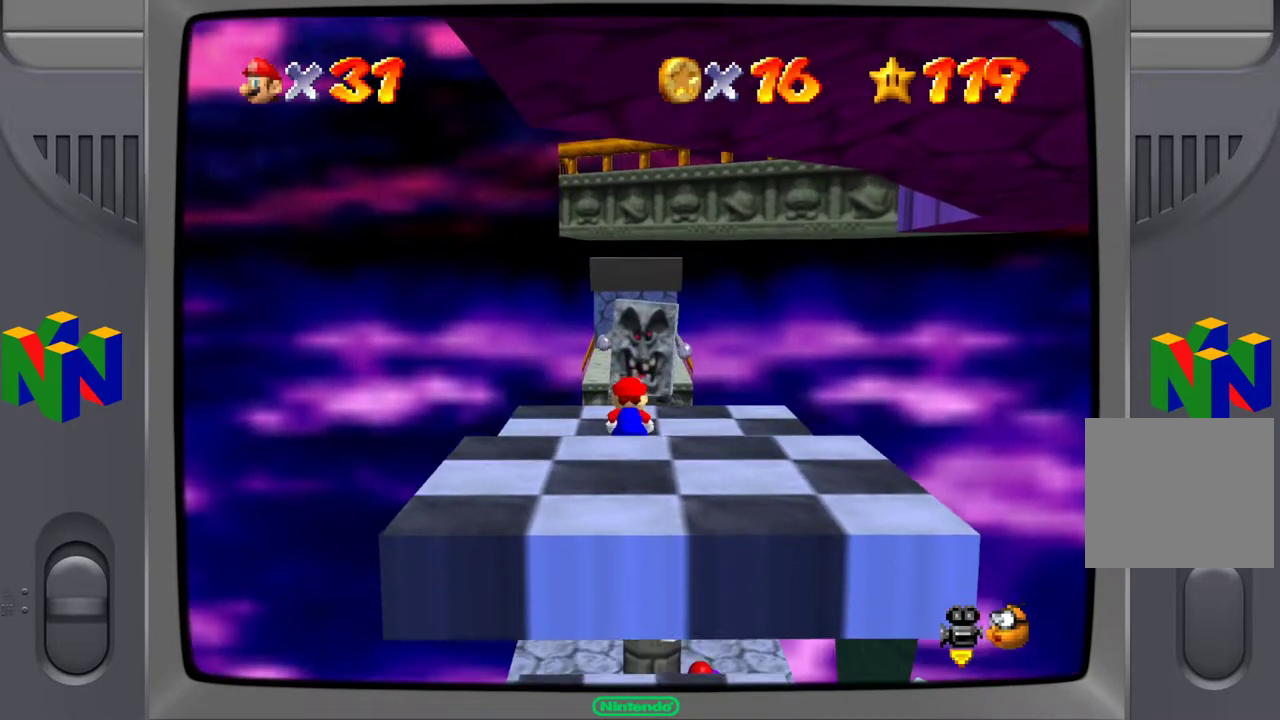
{"buttons": ["A"], "left_stick": "up", "right_stick": "center", "events": [[400, "A", "down"]]}
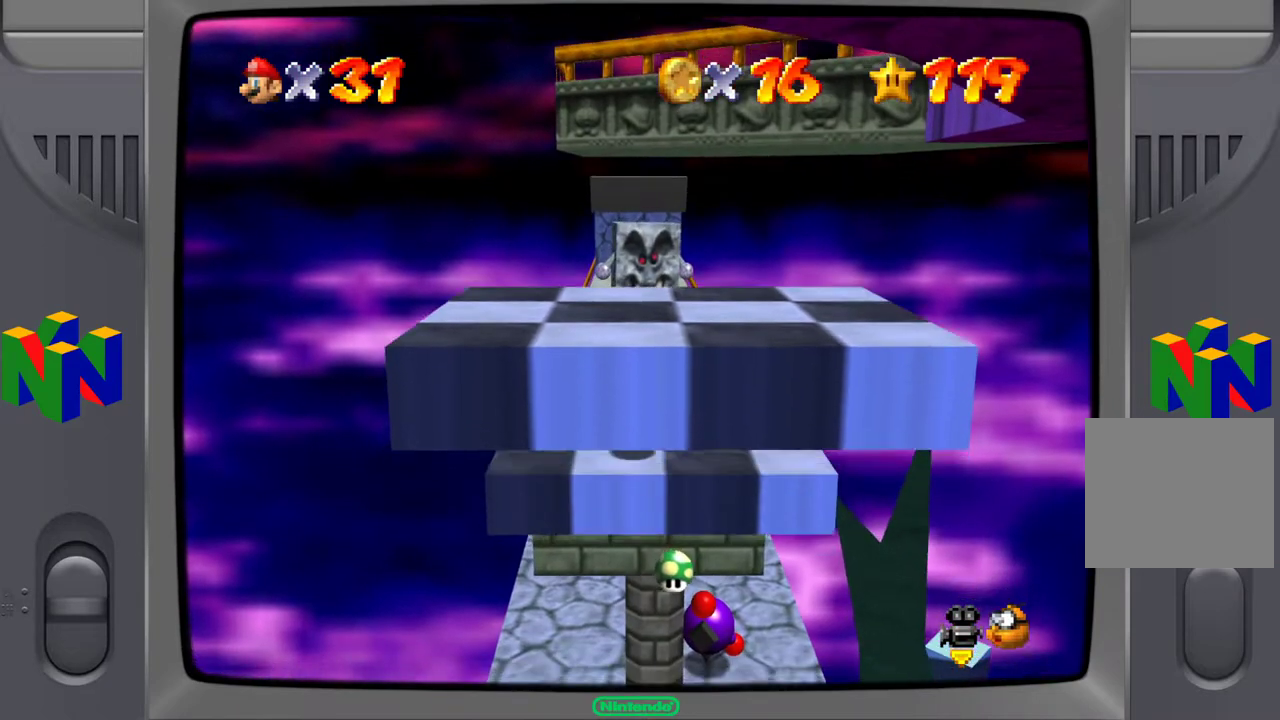
{"buttons": ["X"], "left_stick": "up", "right_stick": "center", "events": [[333, "A", "up"], [450, "X", "down"]]}
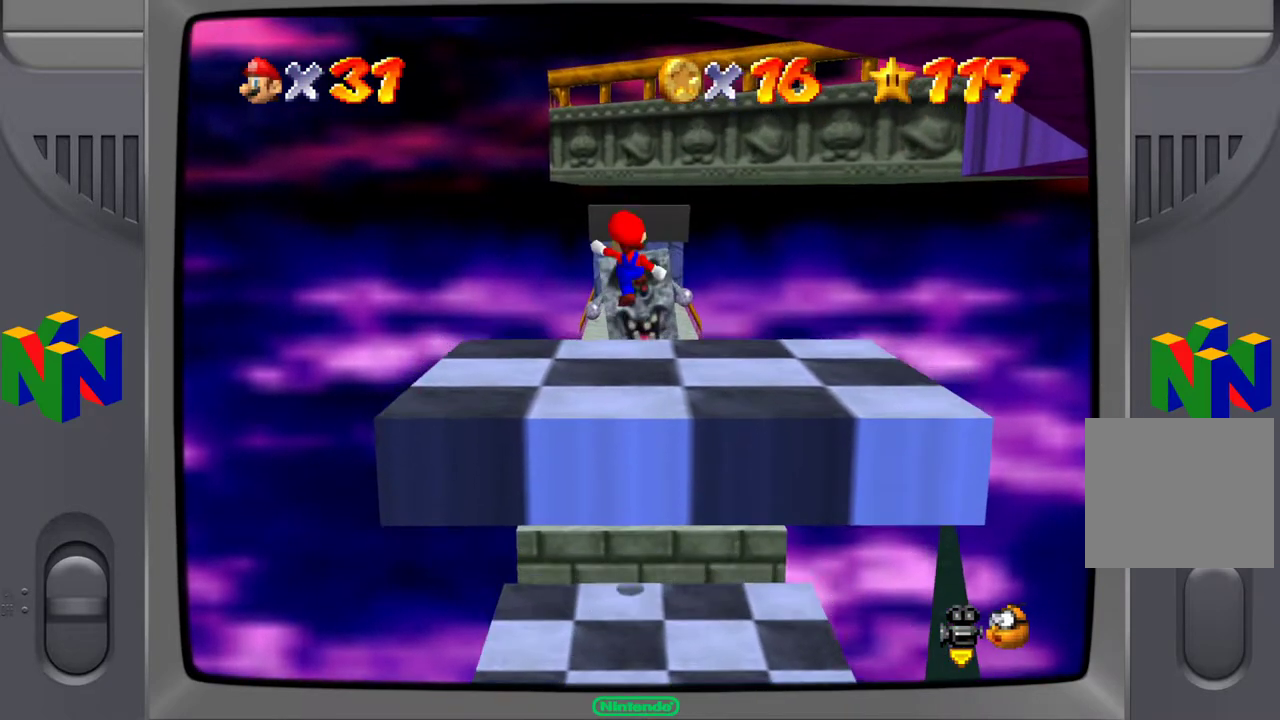
{"buttons": [], "left_stick": "up", "right_stick": "center", "events": [[117, "X", "up"]]}
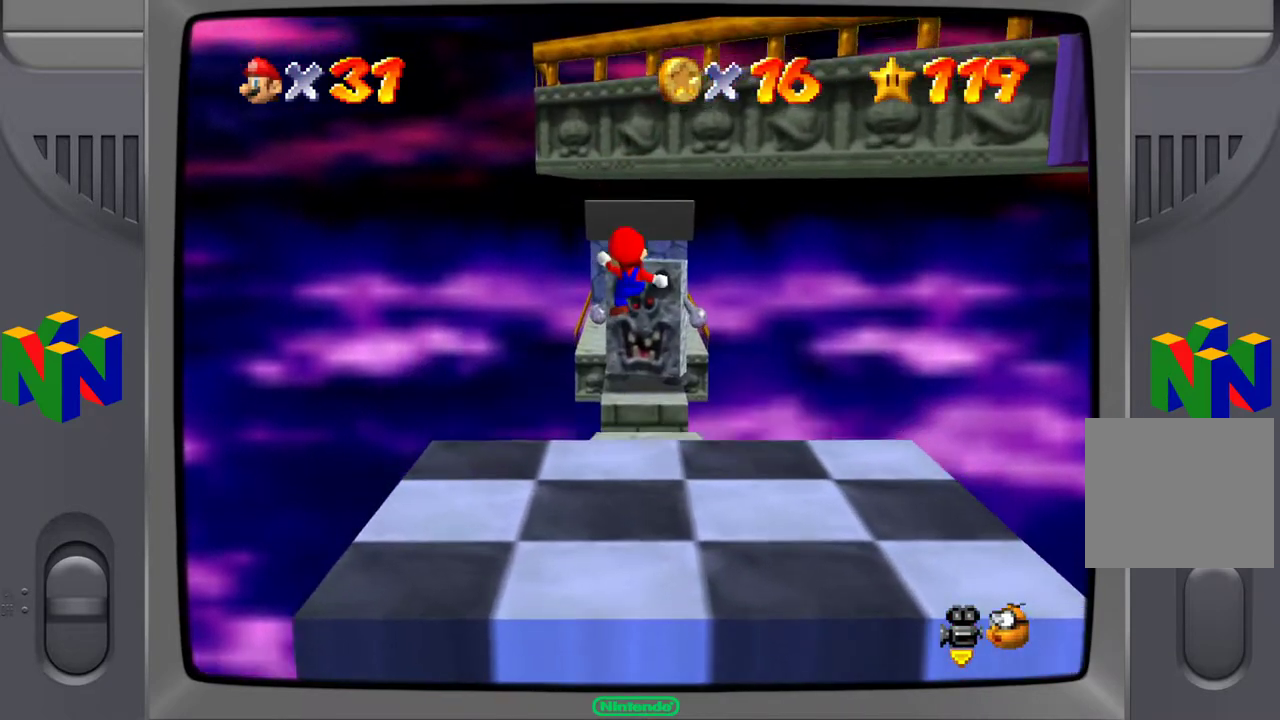
{"buttons": [], "left_stick": "up", "right_stick": "center", "events": []}
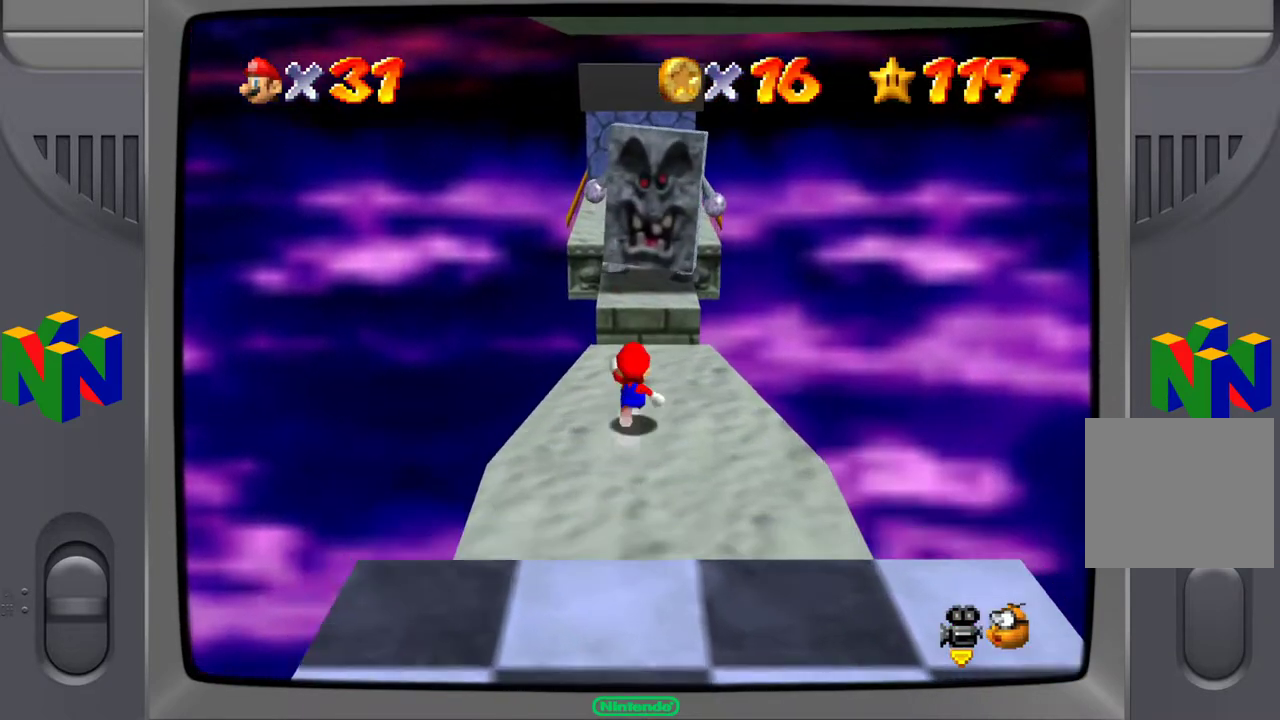
{"buttons": [], "left_stick": "up", "right_stick": "center", "events": [[333, "A", "down"], [433, "A", "up"]]}
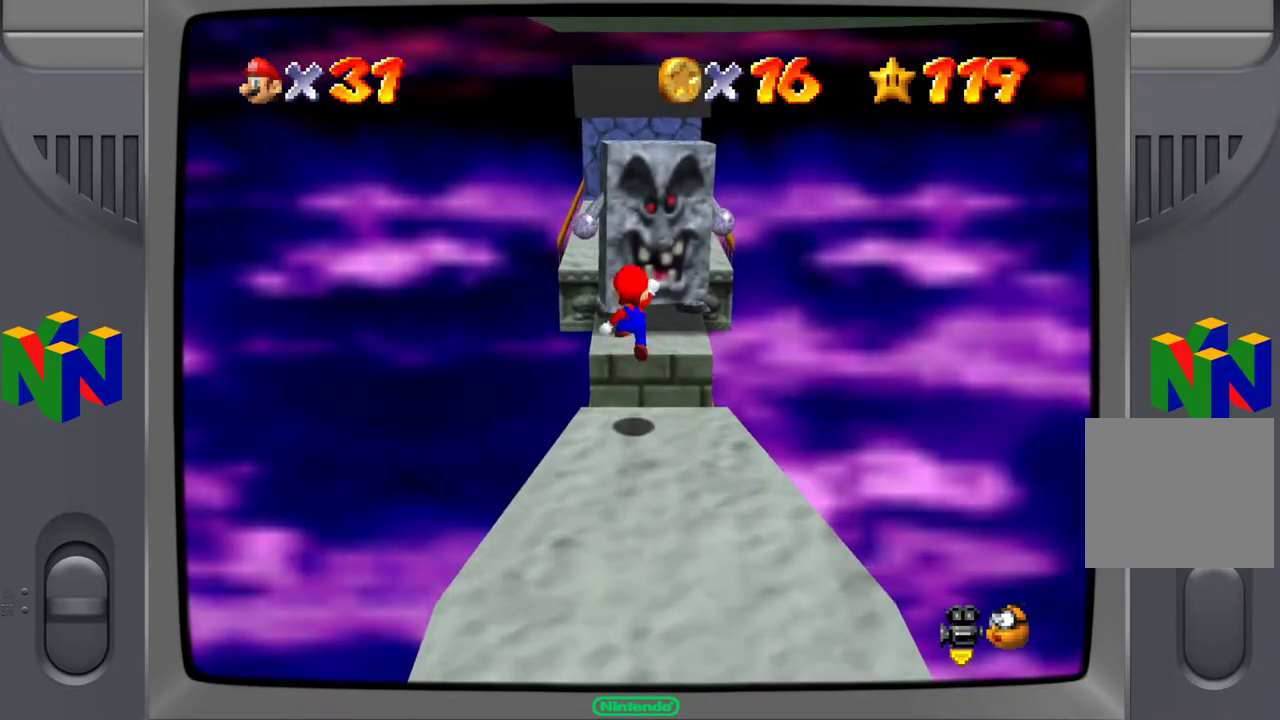
{"buttons": [], "left_stick": "up", "right_stick": "center", "events": []}
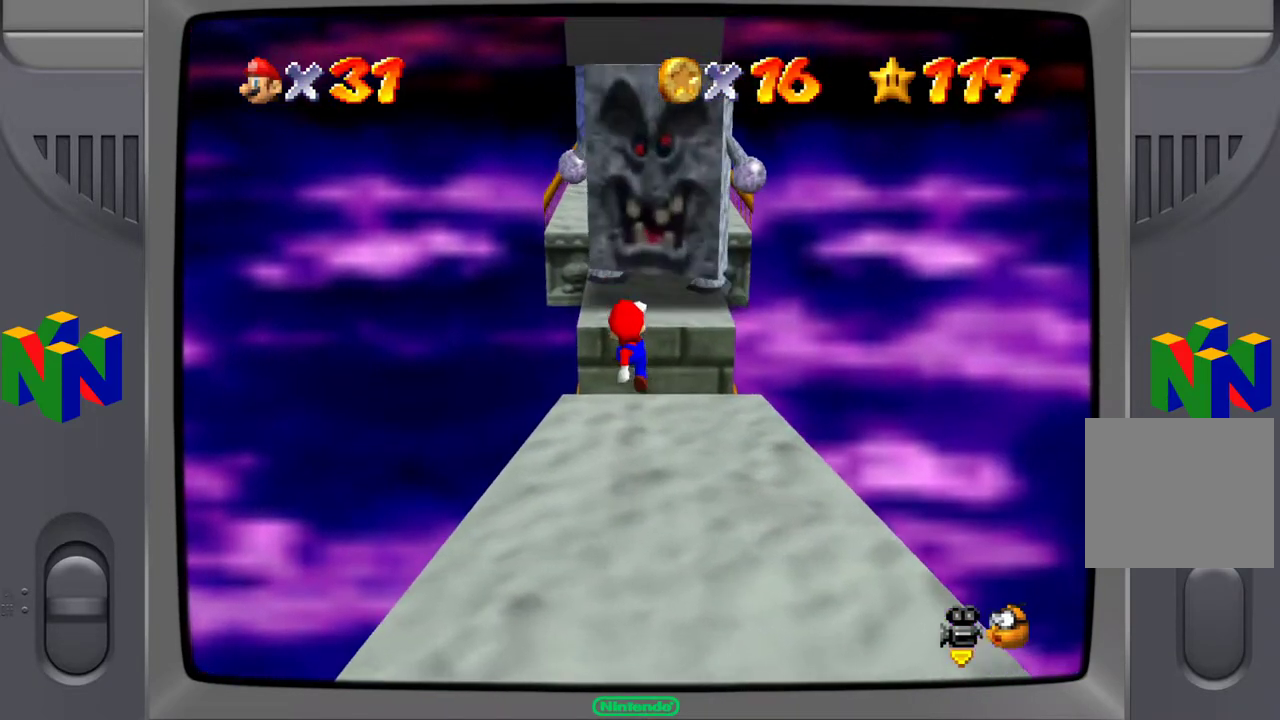
{"buttons": [], "left_stick": "center", "right_stick": "center", "events": [[83, "left_stick", "up-right"], [217, "A", "down"], [250, "left_stick", "center"], [333, "A", "up"]]}
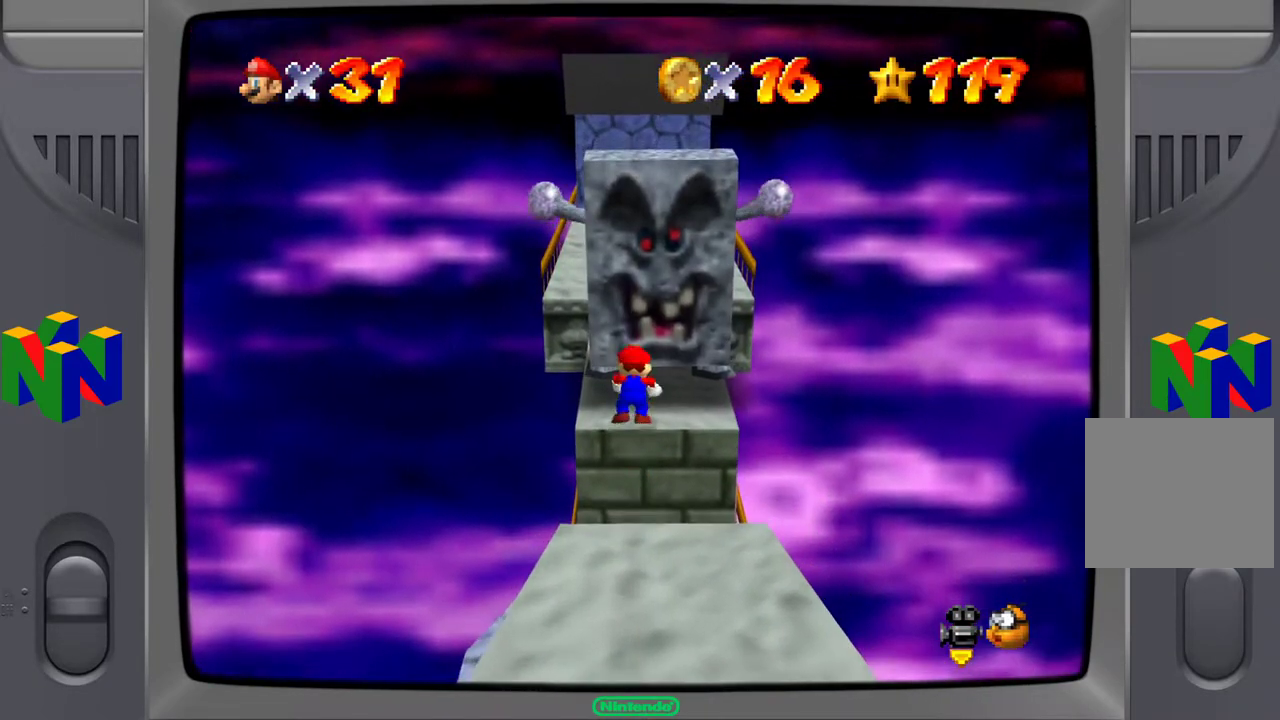
{"buttons": [], "left_stick": "up", "right_stick": "center", "events": [[50, "left_stick", "up"]]}
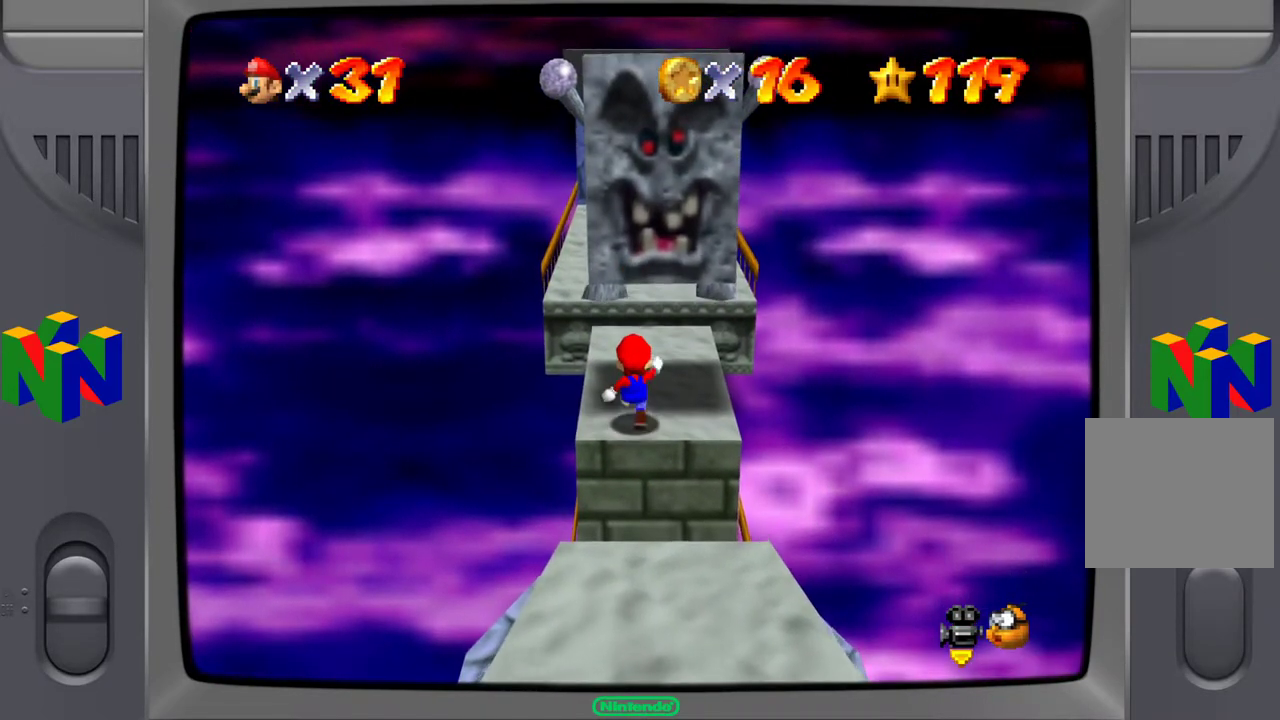
{"buttons": [], "left_stick": "up-right", "right_stick": "center", "events": [[317, "left_stick", "up-right"]]}
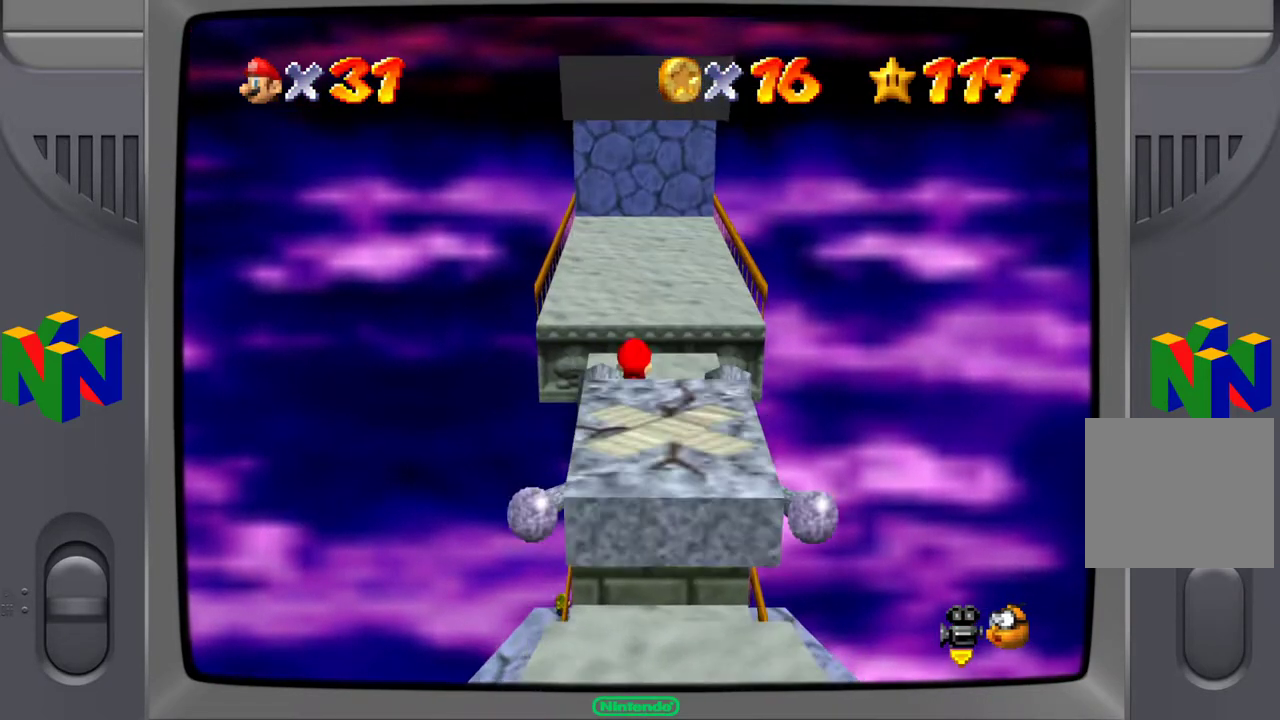
{"buttons": [], "left_stick": "up-right", "right_stick": "center", "events": []}
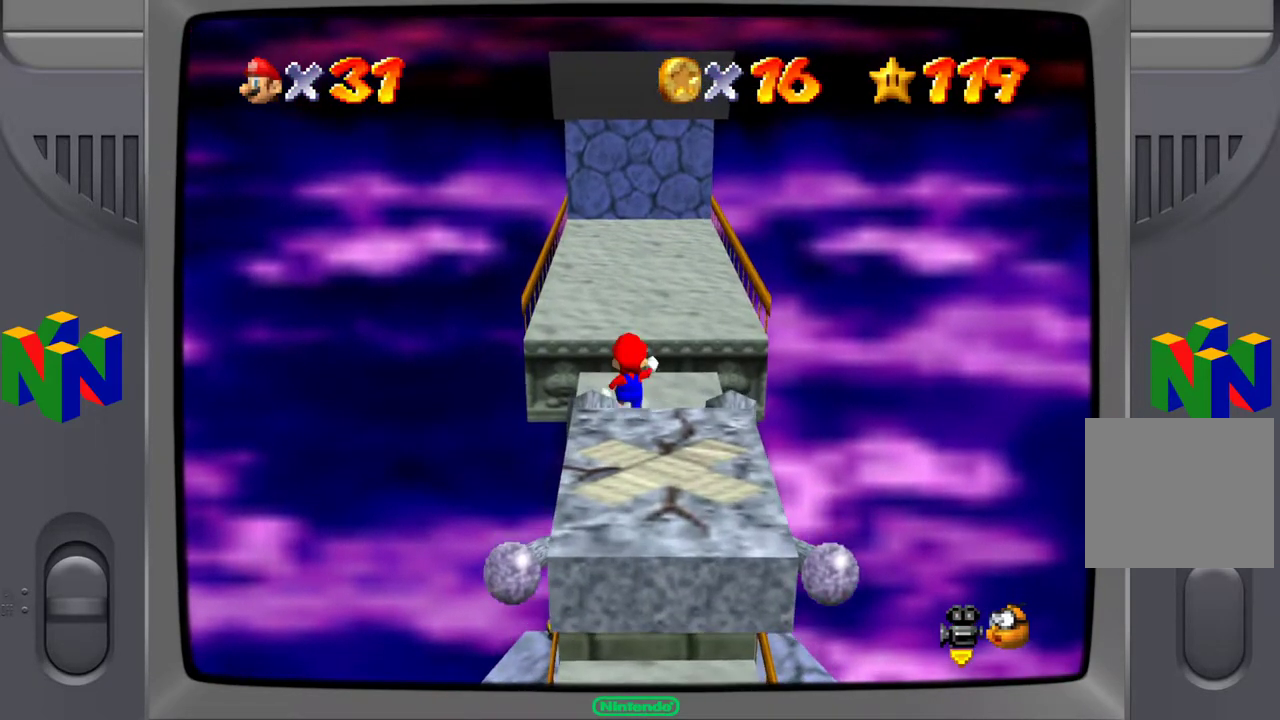
{"buttons": [], "left_stick": "up-right", "right_stick": "center", "events": [[350, "A", "down"], [467, "A", "up"]]}
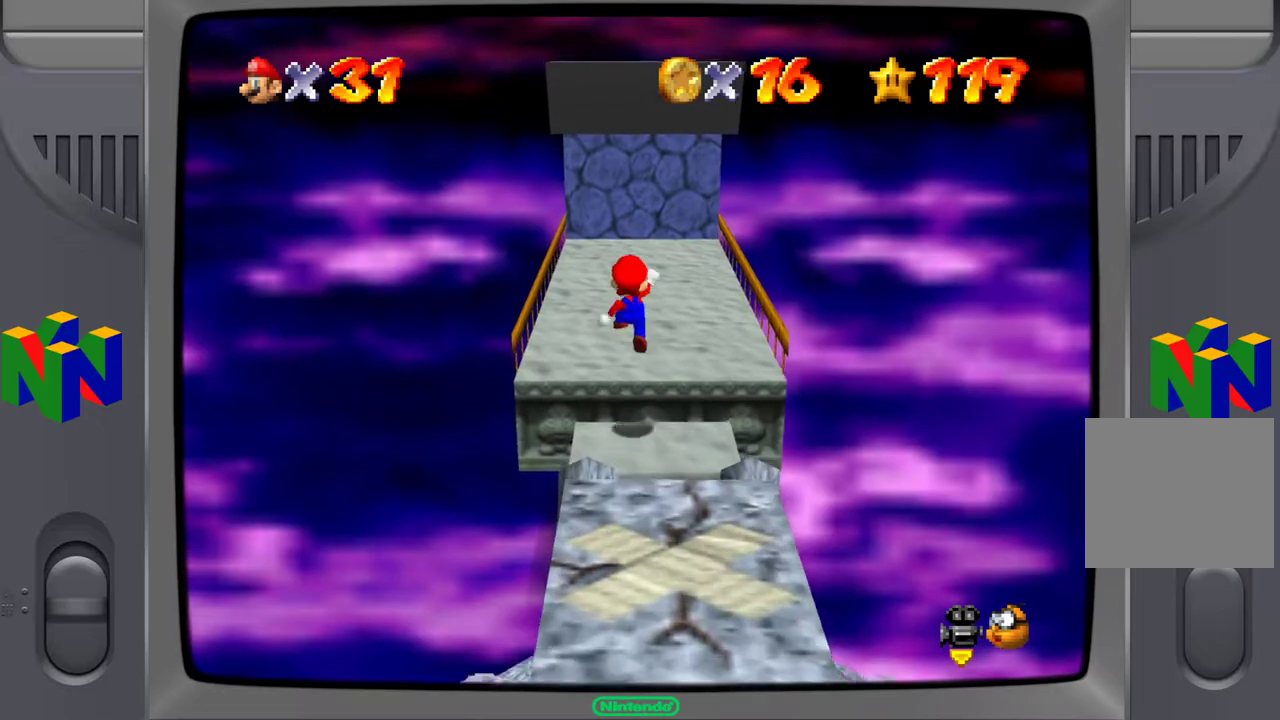
{"buttons": [], "left_stick": "up-right", "right_stick": "center", "events": [[83, "X", "down"], [217, "X", "up"]]}
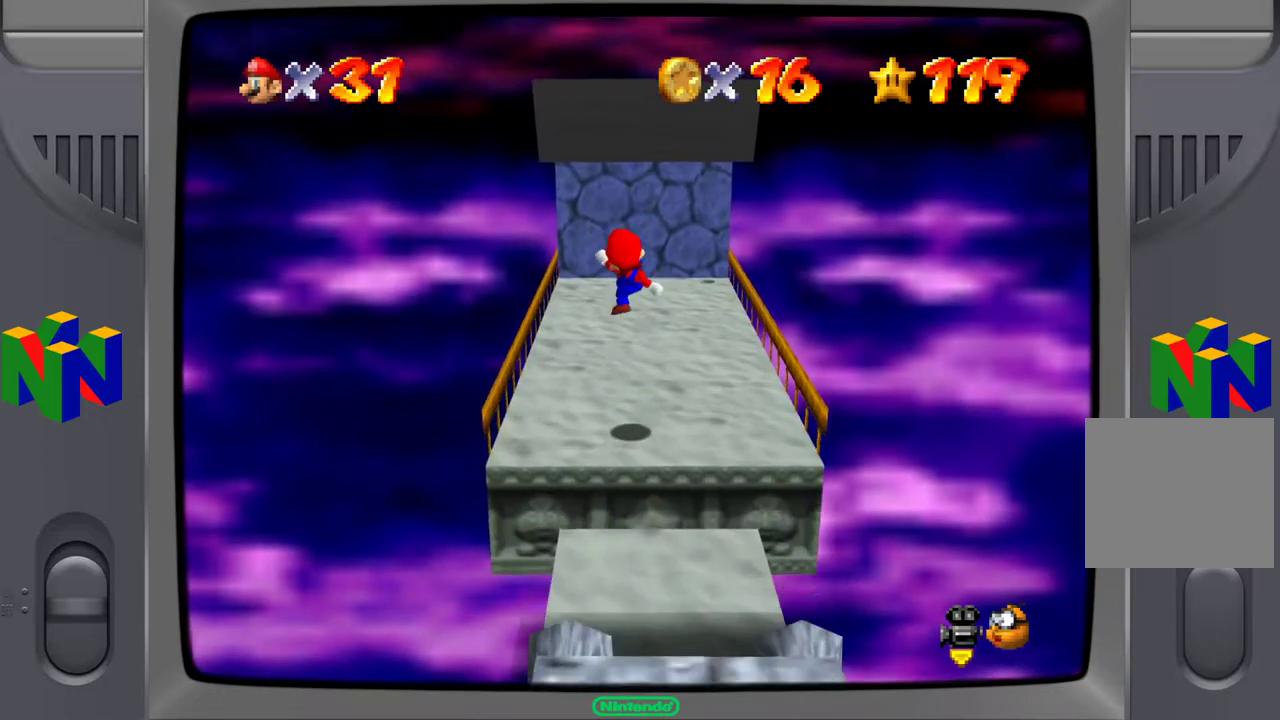
{"buttons": [], "left_stick": "up-right", "right_stick": "center", "events": [[283, "A", "down"], [350, "A", "up"]]}
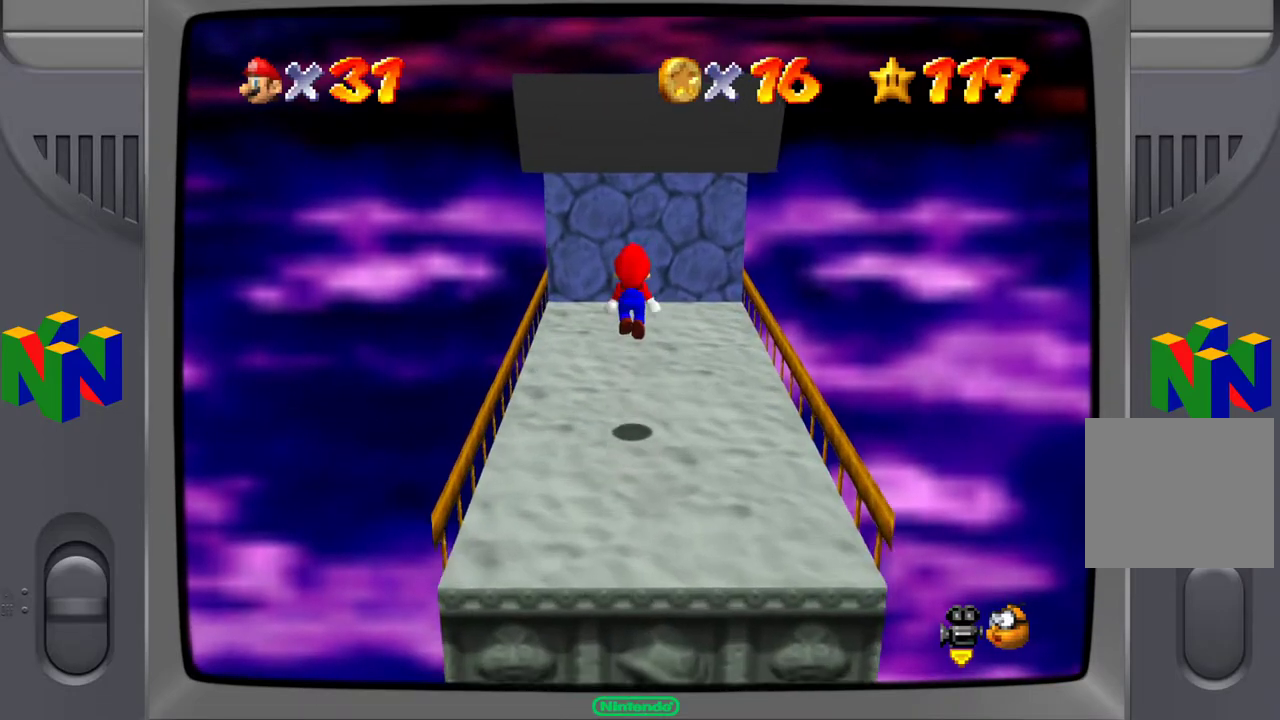
{"buttons": ["A"], "left_stick": "center", "right_stick": "center", "events": [[83, "left_stick", "center"], [267, "left_stick", "up"], [350, "A", "down"], [450, "left_stick", "center"]]}
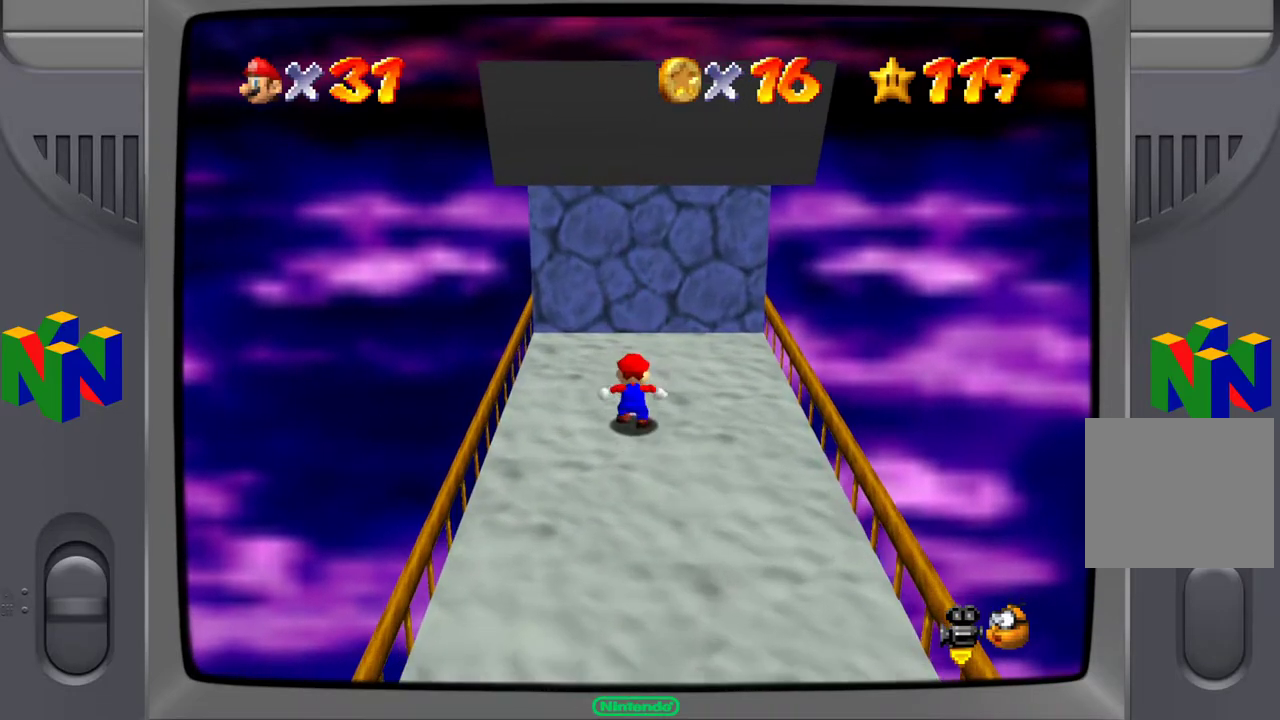
{"buttons": [], "left_stick": "center", "right_stick": "left", "events": [[150, "A", "up"], [450, "right_stick", "left"]]}
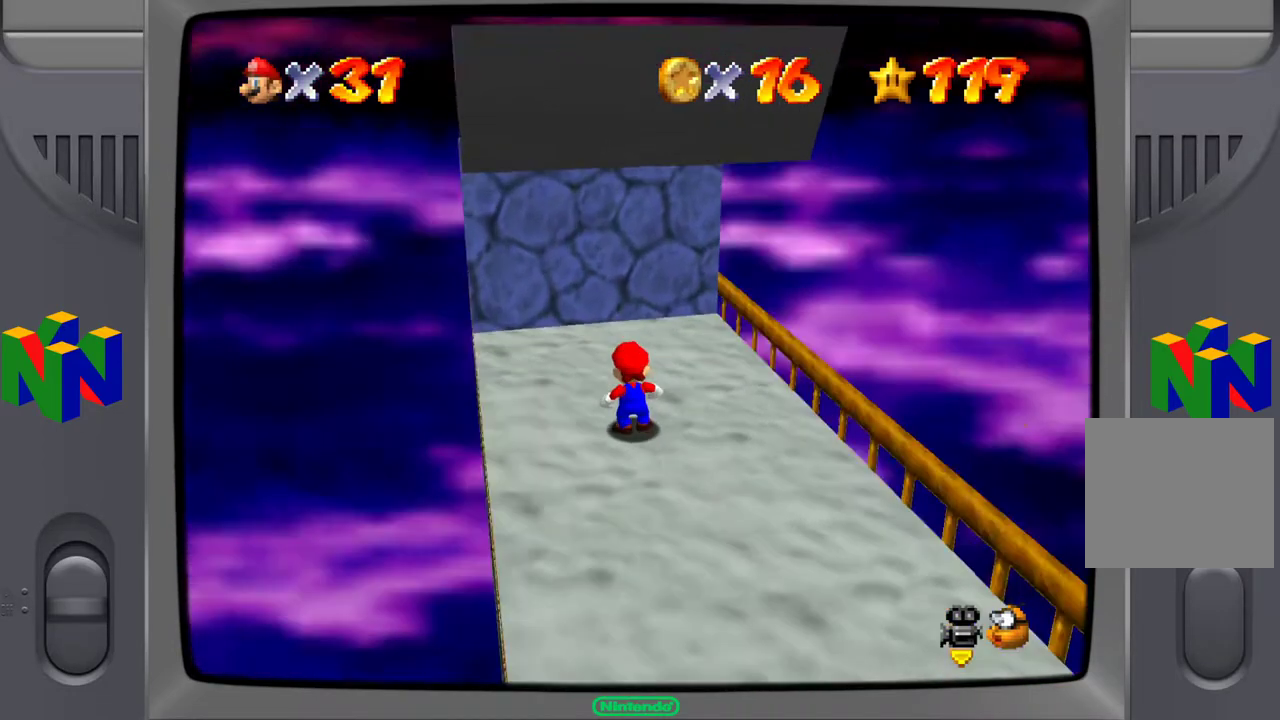
{"buttons": [], "left_stick": "left", "right_stick": "center", "events": [[67, "right_stick", "center"], [150, "right_stick", "left"], [283, "right_stick", "center"], [450, "left_stick", "left"]]}
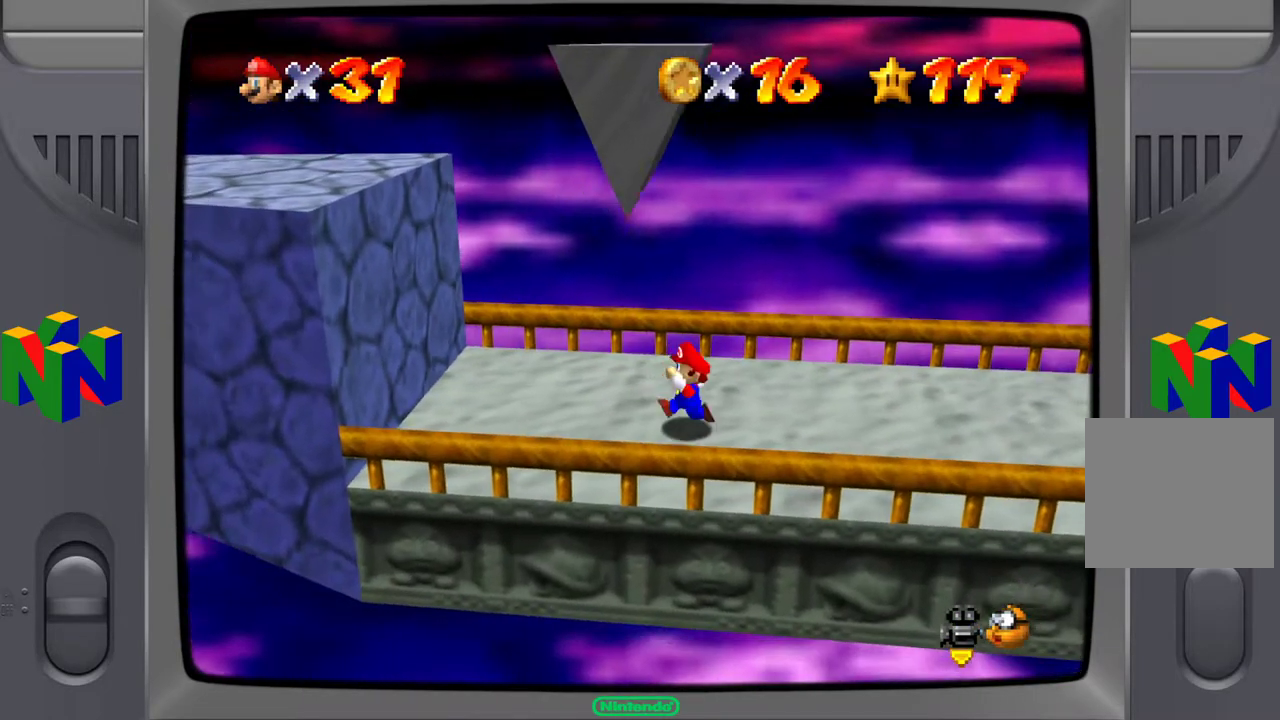
{"buttons": [], "left_stick": "up-left", "right_stick": "center", "events": [[400, "left_stick", "up-left"]]}